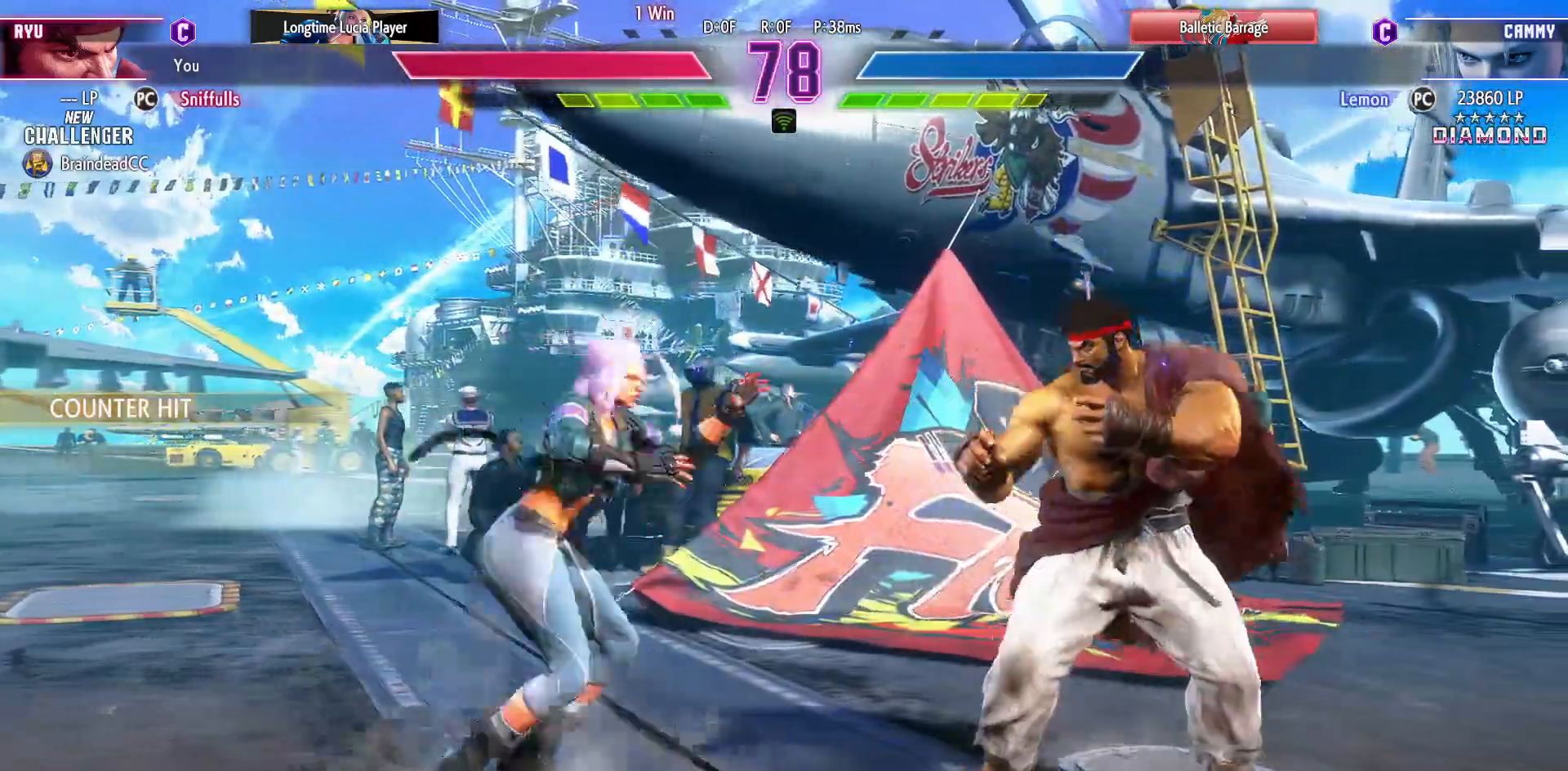
Gameplay with a controller (arcade stick); each line is a JSON object with the inputs held at the frame after it. "events" lists button and stick changes between this image and that frame as [ms after this image, input, new state], when the widget could be followed in between. Not read: HP L3 LP MP R3.
{"buttons": ["DPAD_RIGHT"], "events": [[100, "DPAD_RIGHT", "up"], [150, "DPAD_RIGHT", "down"]]}
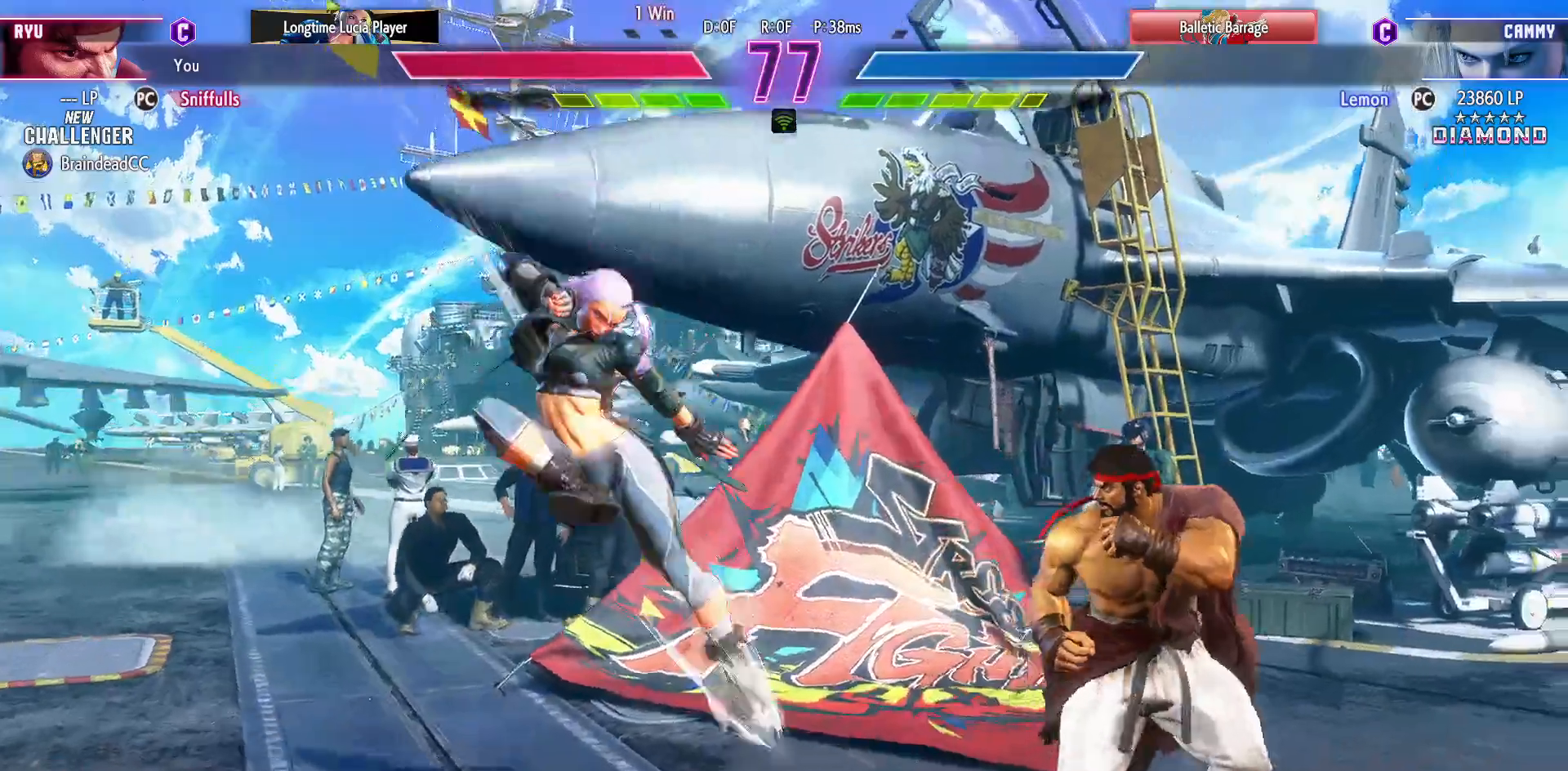
{"buttons": ["DPAD_DOWN", "DPAD_RIGHT"], "events": [[150, "DPAD_DOWN", "down"], [217, "SQUARE", "down"], [283, "SQUARE", "up"]]}
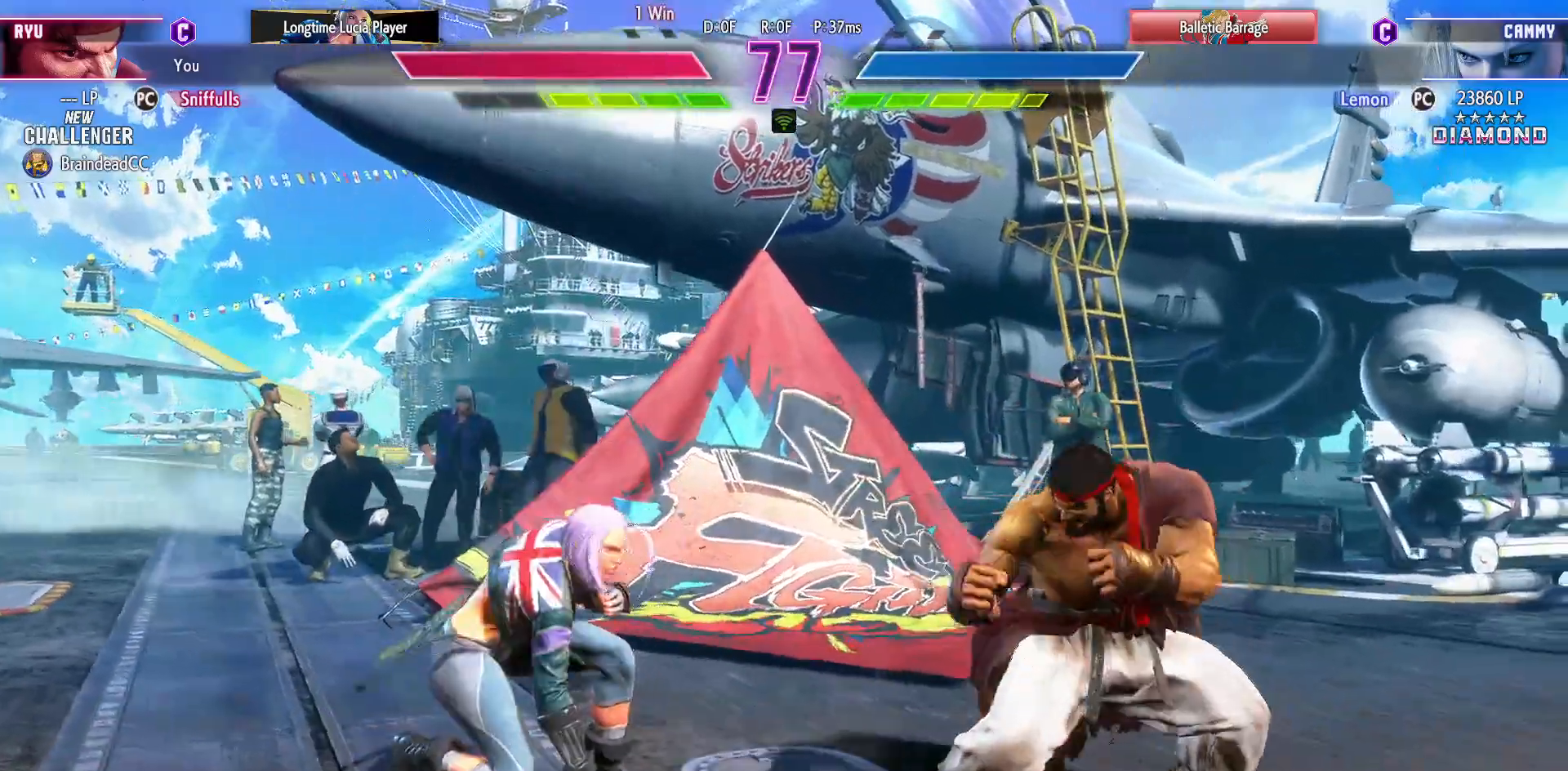
{"buttons": [], "events": [[33, "CIRCLE", "down"], [117, "CIRCLE", "up"], [167, "DPAD_DOWN", "up"], [167, "DPAD_RIGHT", "up"], [200, "CIRCLE", "down"], [200, "TRIANGLE", "down"], [267, "CIRCLE", "up"], [300, "TRIANGLE", "up"]]}
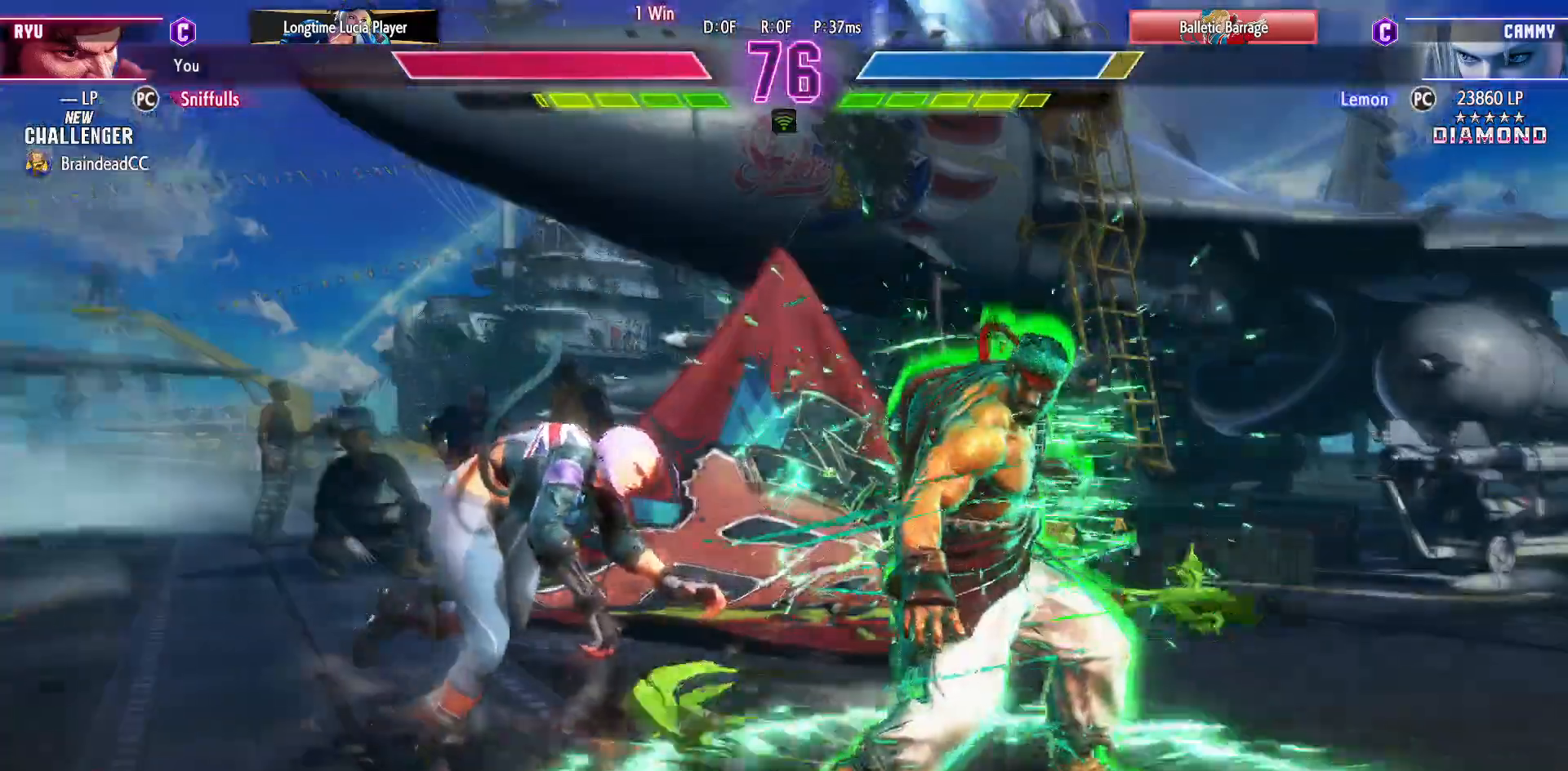
{"buttons": ["DPAD_DOWN"], "events": [[117, "TRIANGLE", "down"], [267, "DPAD_DOWN", "down"], [267, "TRIANGLE", "up"], [300, "DPAD_RIGHT", "down"], [500, "DPAD_RIGHT", "up"]]}
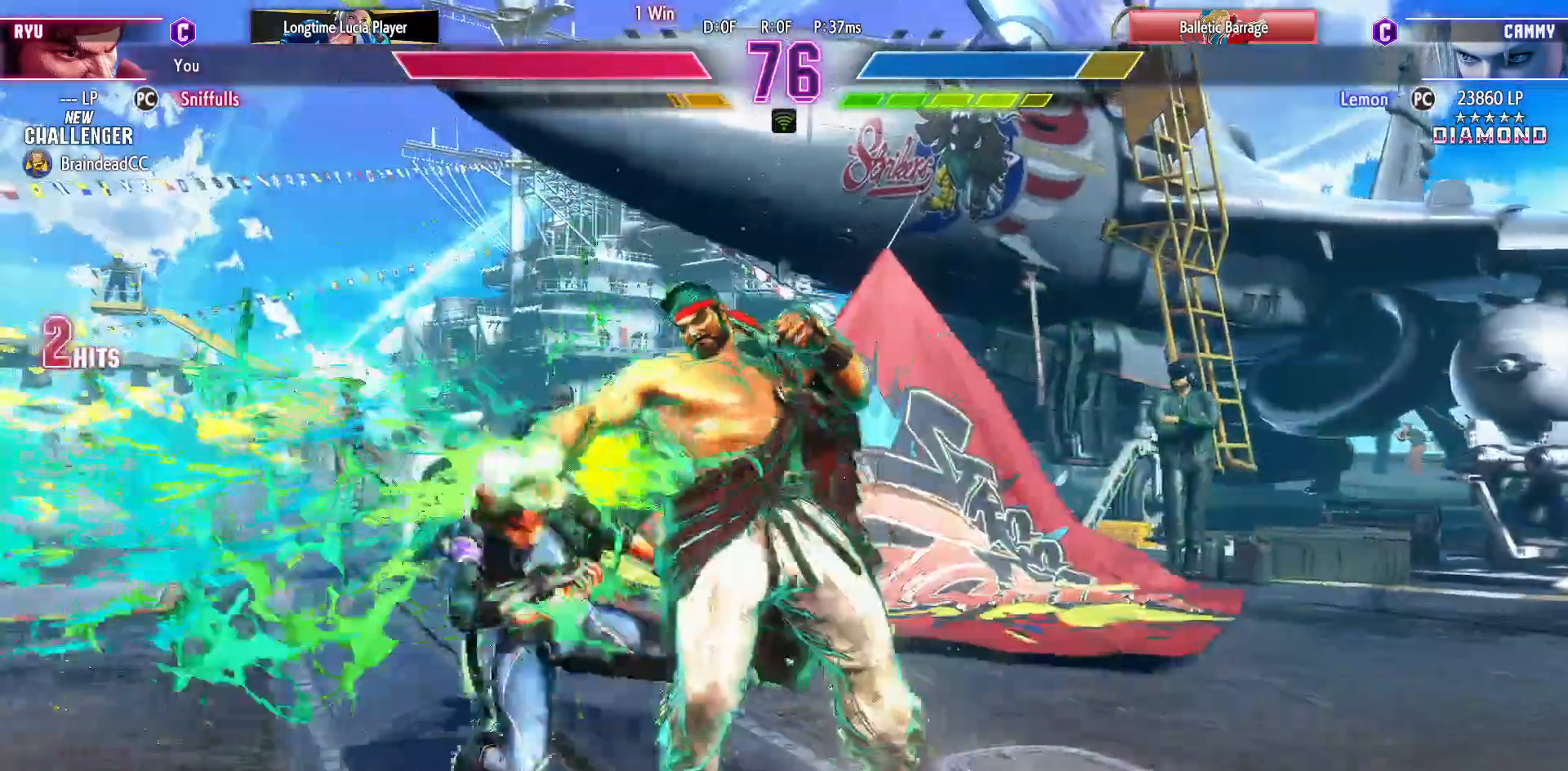
{"buttons": ["CIRCLE"], "events": [[200, "R1", "down"], [267, "DPAD_RIGHT", "down"], [283, "R1", "up"], [333, "DPAD_DOWN", "up"], [400, "CIRCLE", "down"], [417, "DPAD_RIGHT", "up"]]}
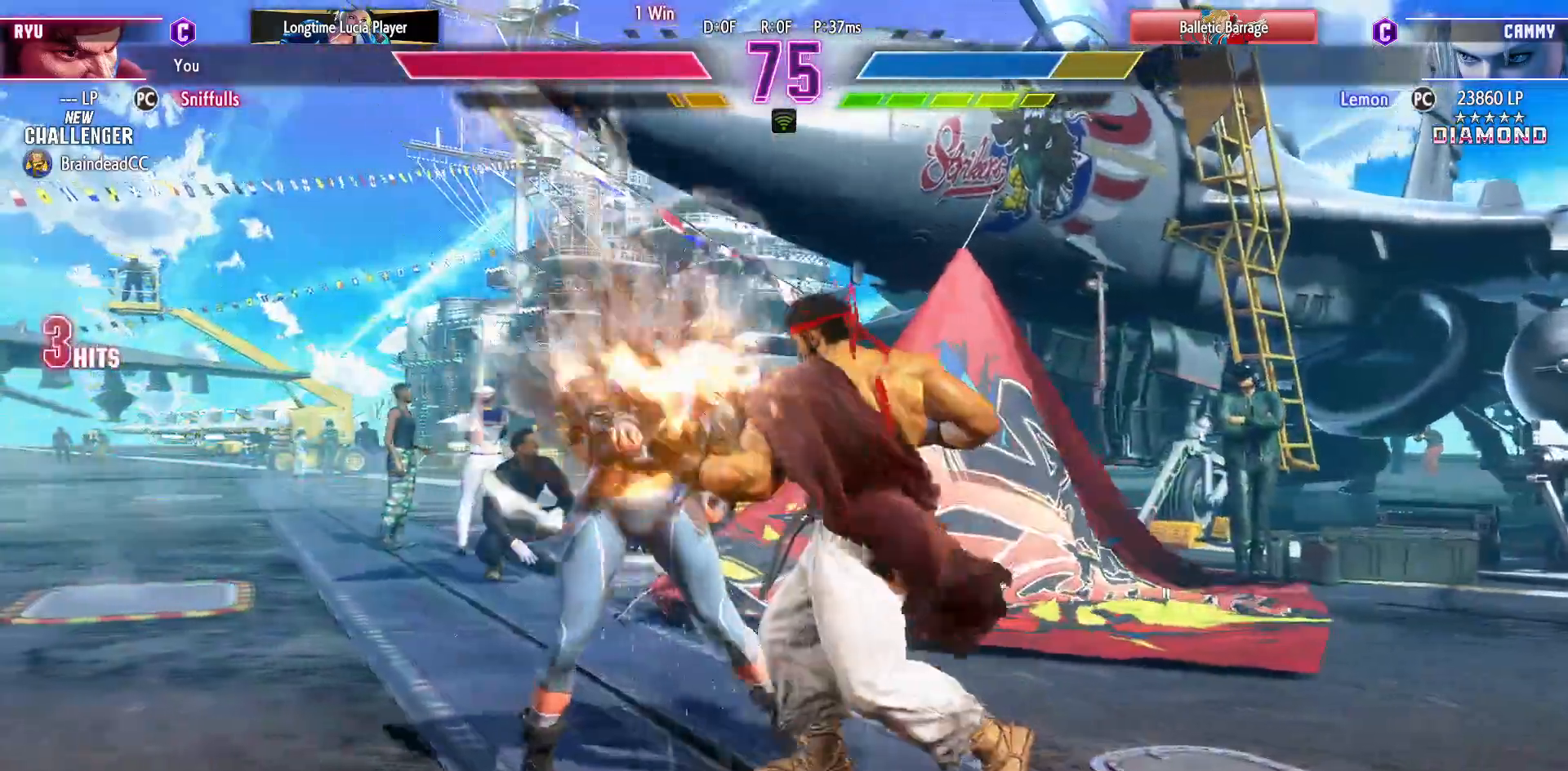
{"buttons": ["DPAD_DOWN", "DPAD_RIGHT"], "events": [[167, "DPAD_RIGHT", "down"], [183, "DPAD_DOWN", "down"], [383, "CIRCLE", "up"]]}
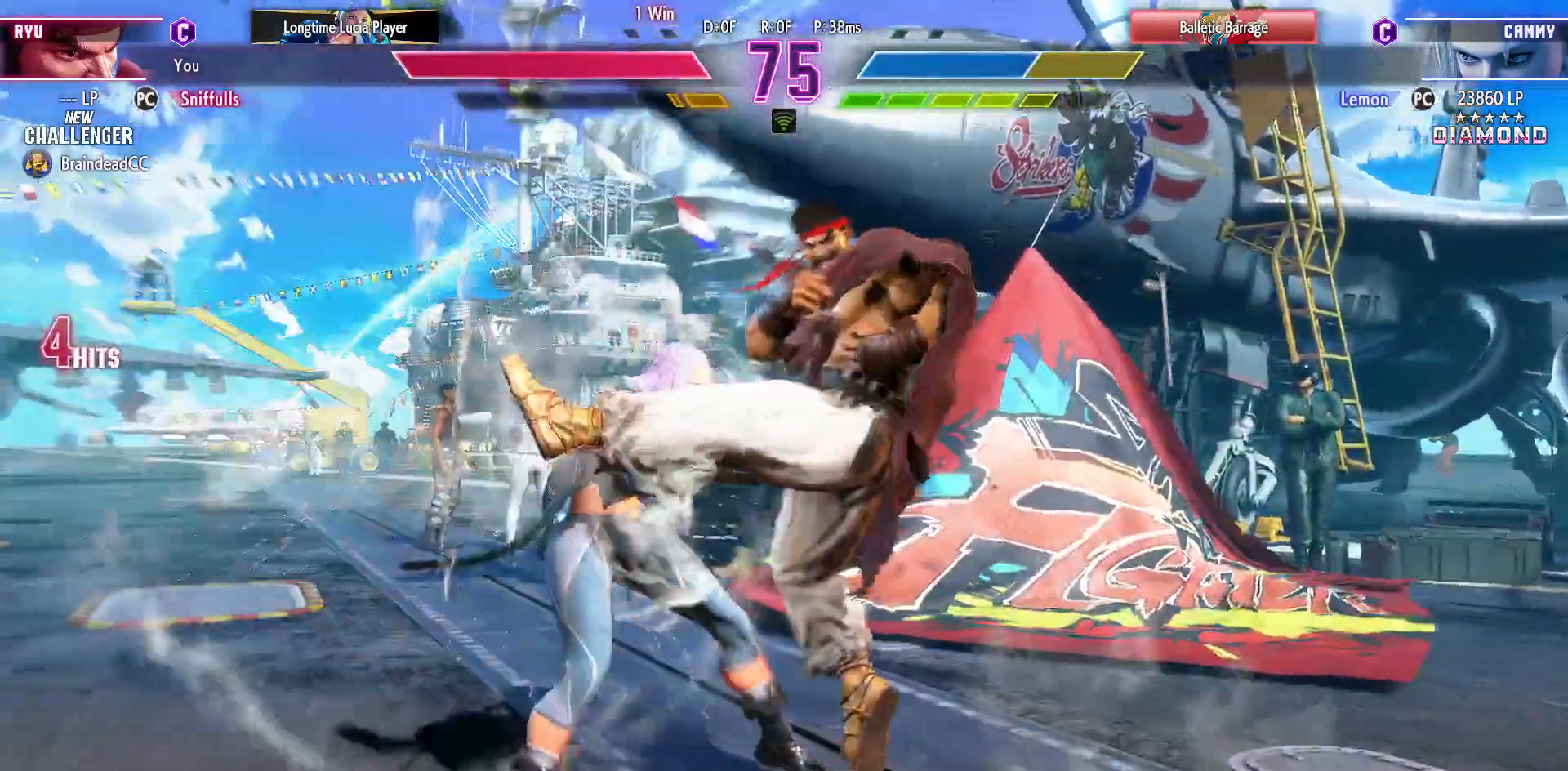
{"buttons": [], "events": [[200, "DPAD_DOWN", "up"], [200, "DPAD_RIGHT", "up"]]}
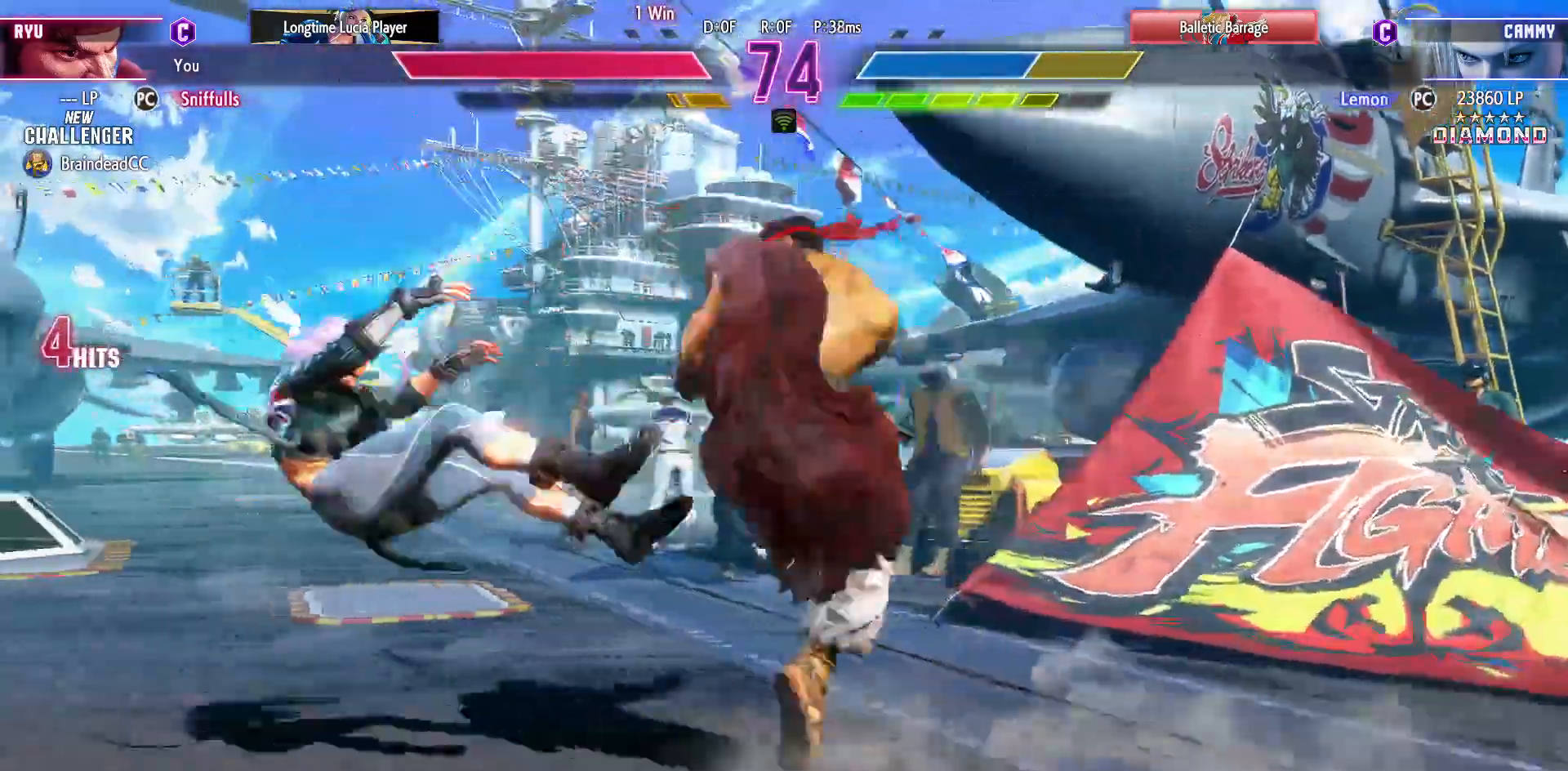
{"buttons": ["DPAD_LEFT"], "events": [[100, "DPAD_LEFT", "down"], [183, "DPAD_LEFT", "up"], [283, "DPAD_LEFT", "down"]]}
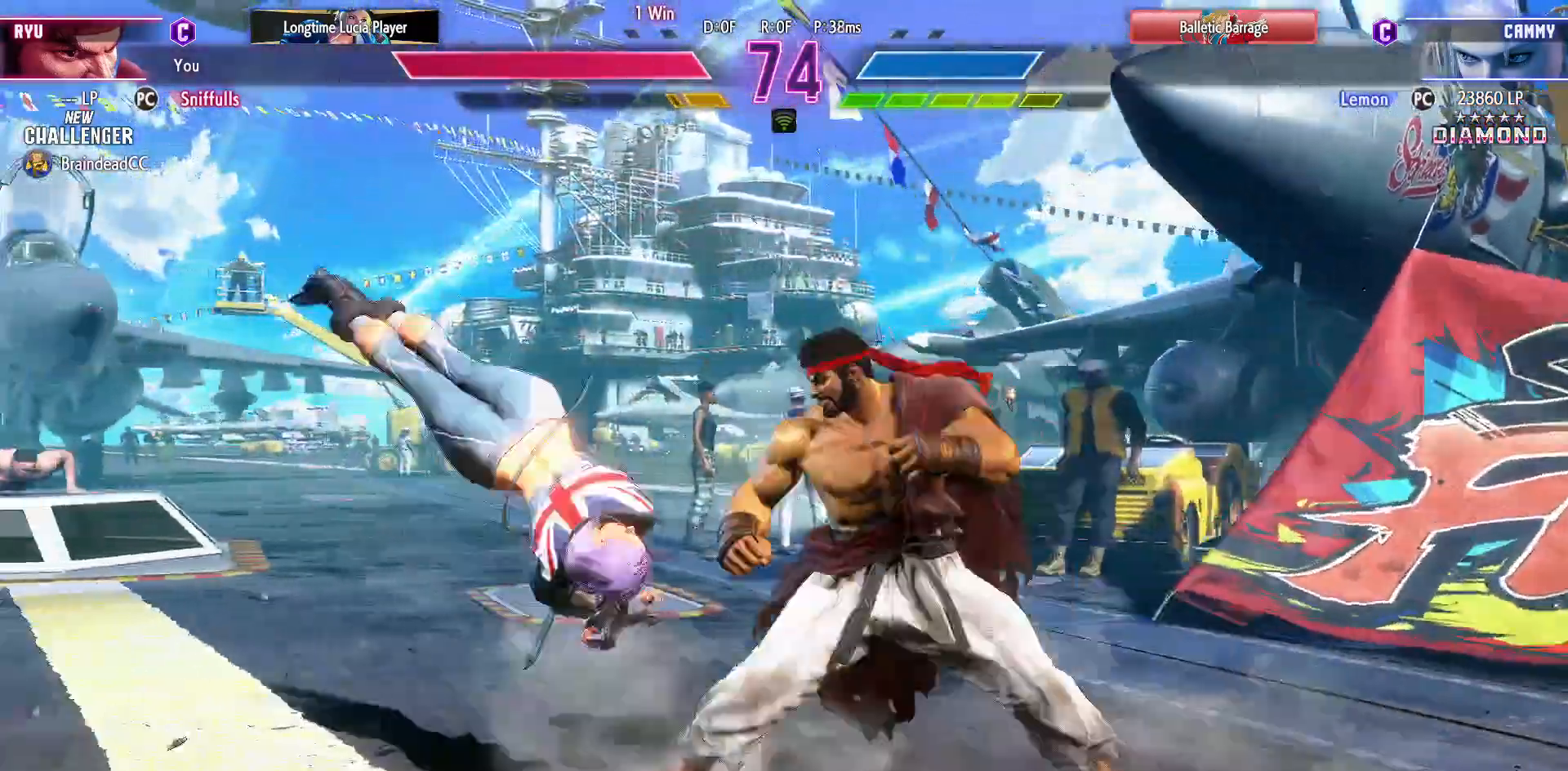
{"buttons": ["DPAD_DOWN", "DPAD_RIGHT"], "events": [[200, "CROSS", "down"], [200, "SQUARE", "down"], [283, "DPAD_LEFT", "up"], [300, "SQUARE", "up"], [317, "CROSS", "up"], [350, "DPAD_RIGHT", "down"], [367, "DPAD_DOWN", "down"]]}
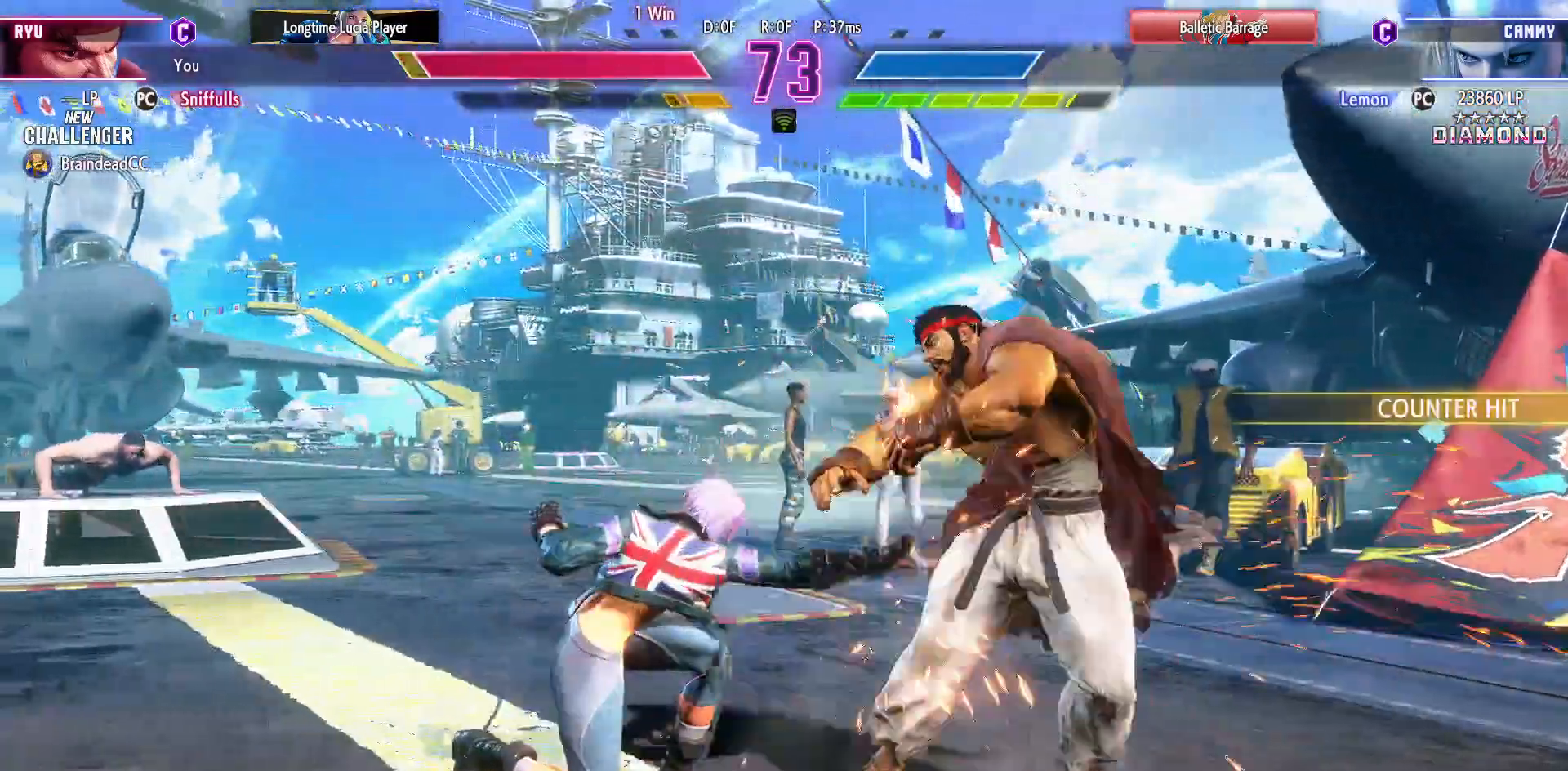
{"buttons": ["DPAD_DOWN", "DPAD_RIGHT"], "events": [[200, "SQUARE", "down"], [333, "SQUARE", "up"]]}
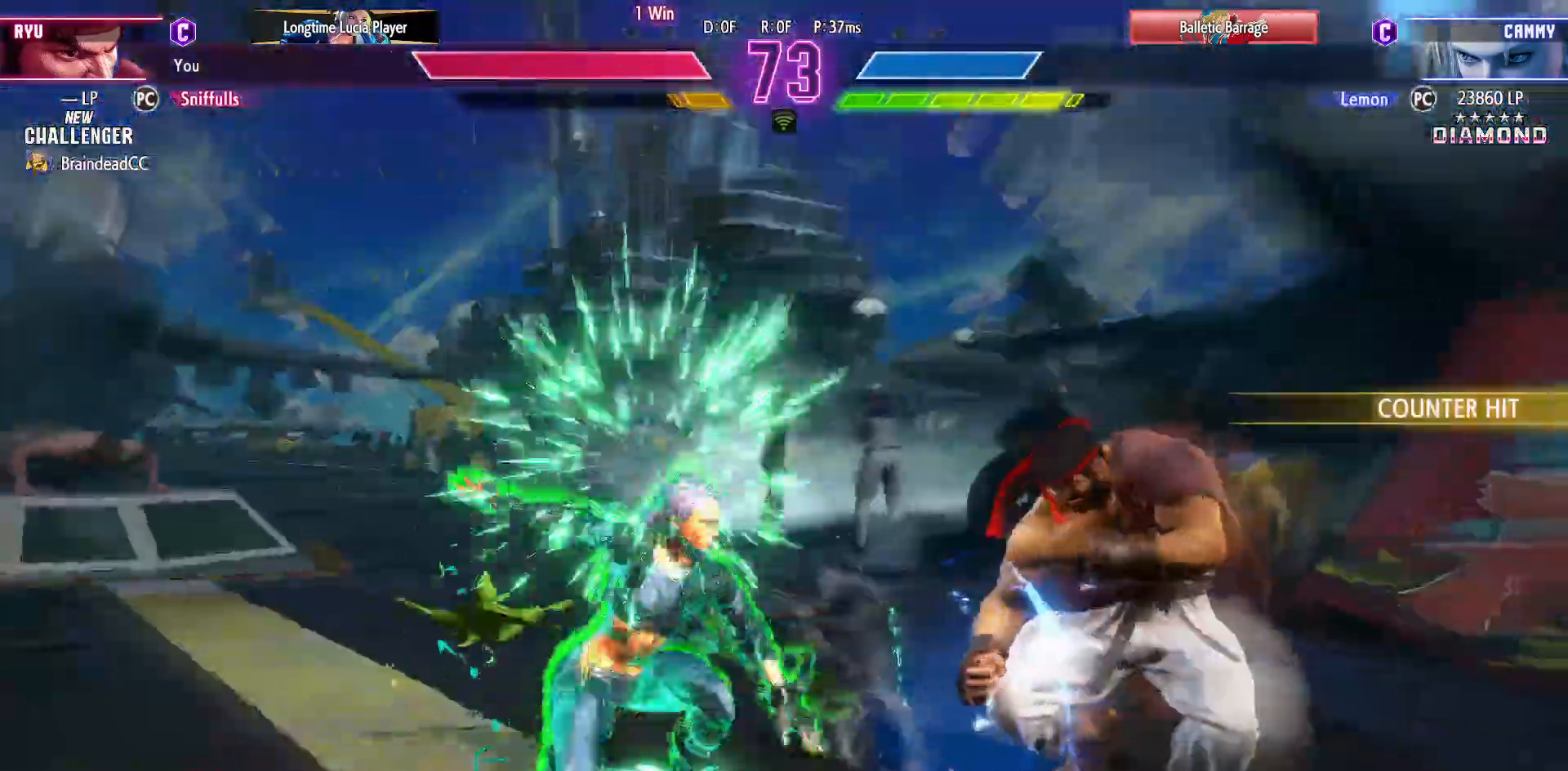
{"buttons": ["DPAD_DOWN", "DPAD_RIGHT"], "events": [[167, "DPAD_DOWN", "up"], [217, "R1", "down"], [217, "R2", "down"], [300, "R1", "up"], [300, "R2", "up"], [433, "DPAD_DOWN", "down"]]}
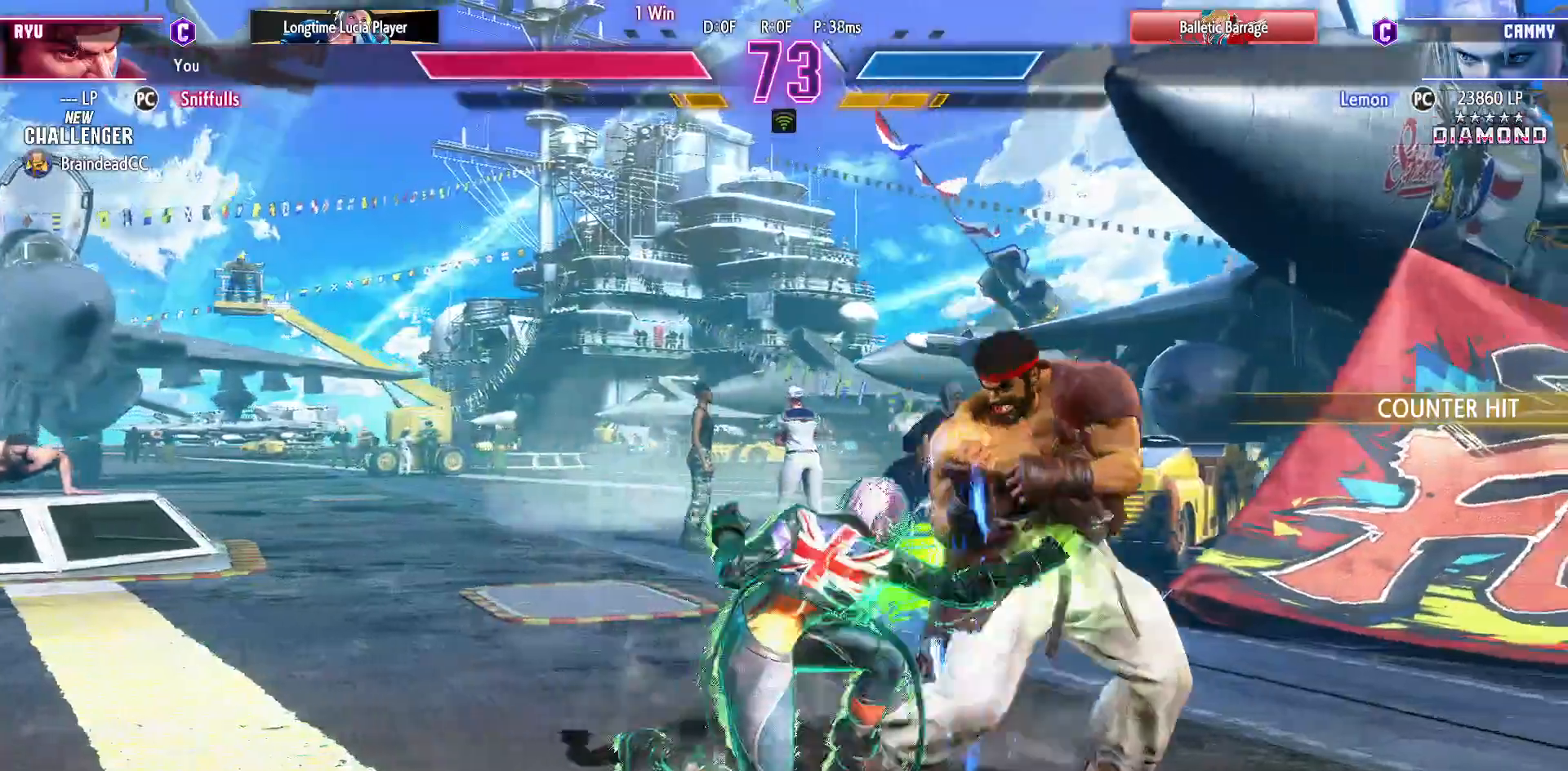
{"buttons": ["DPAD_DOWN", "DPAD_RIGHT"], "events": []}
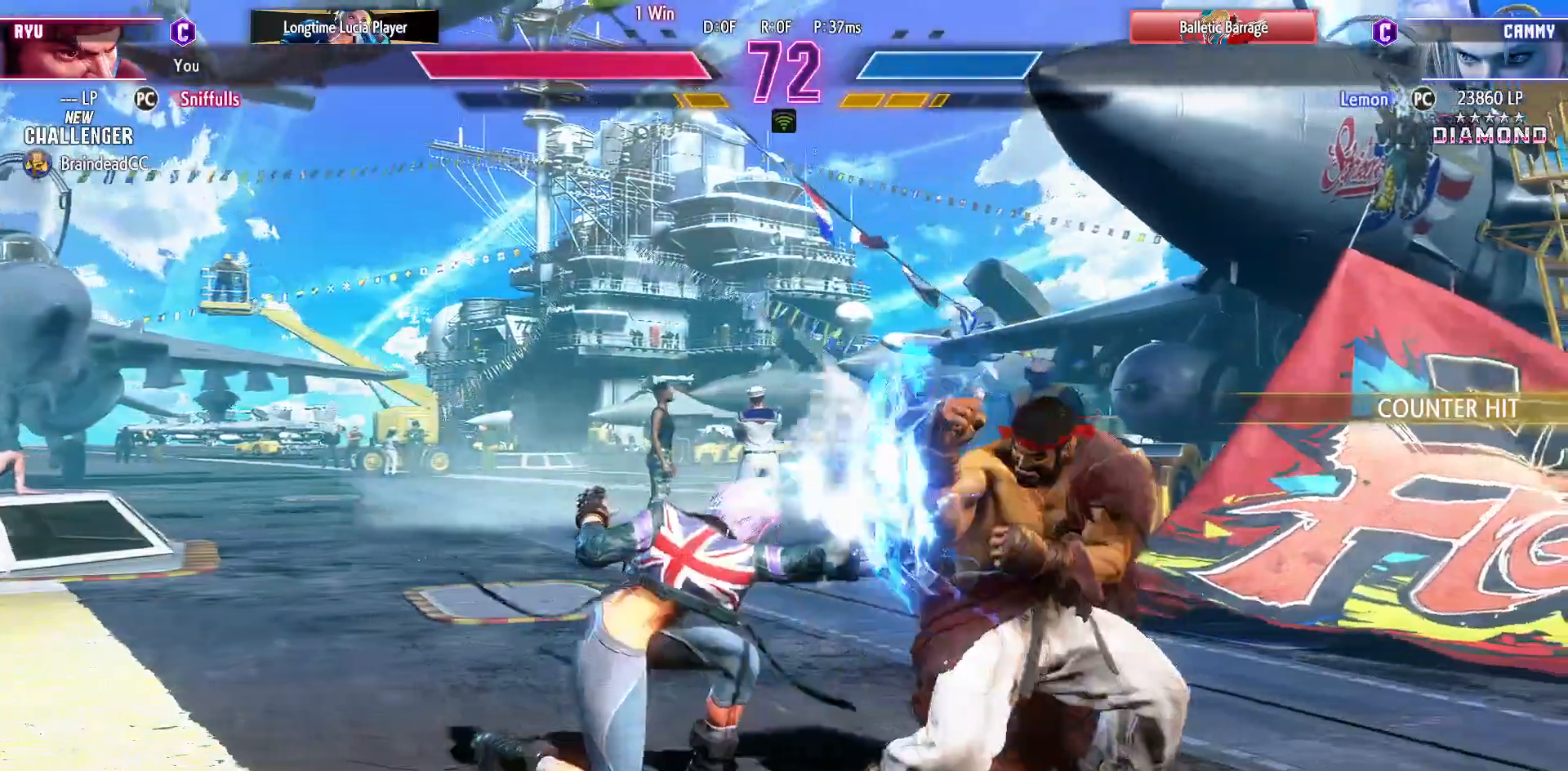
{"buttons": ["DPAD_DOWN", "DPAD_RIGHT"], "events": [[200, "R1", "down"], [200, "R2", "down"], [283, "R1", "up"], [283, "R2", "up"]]}
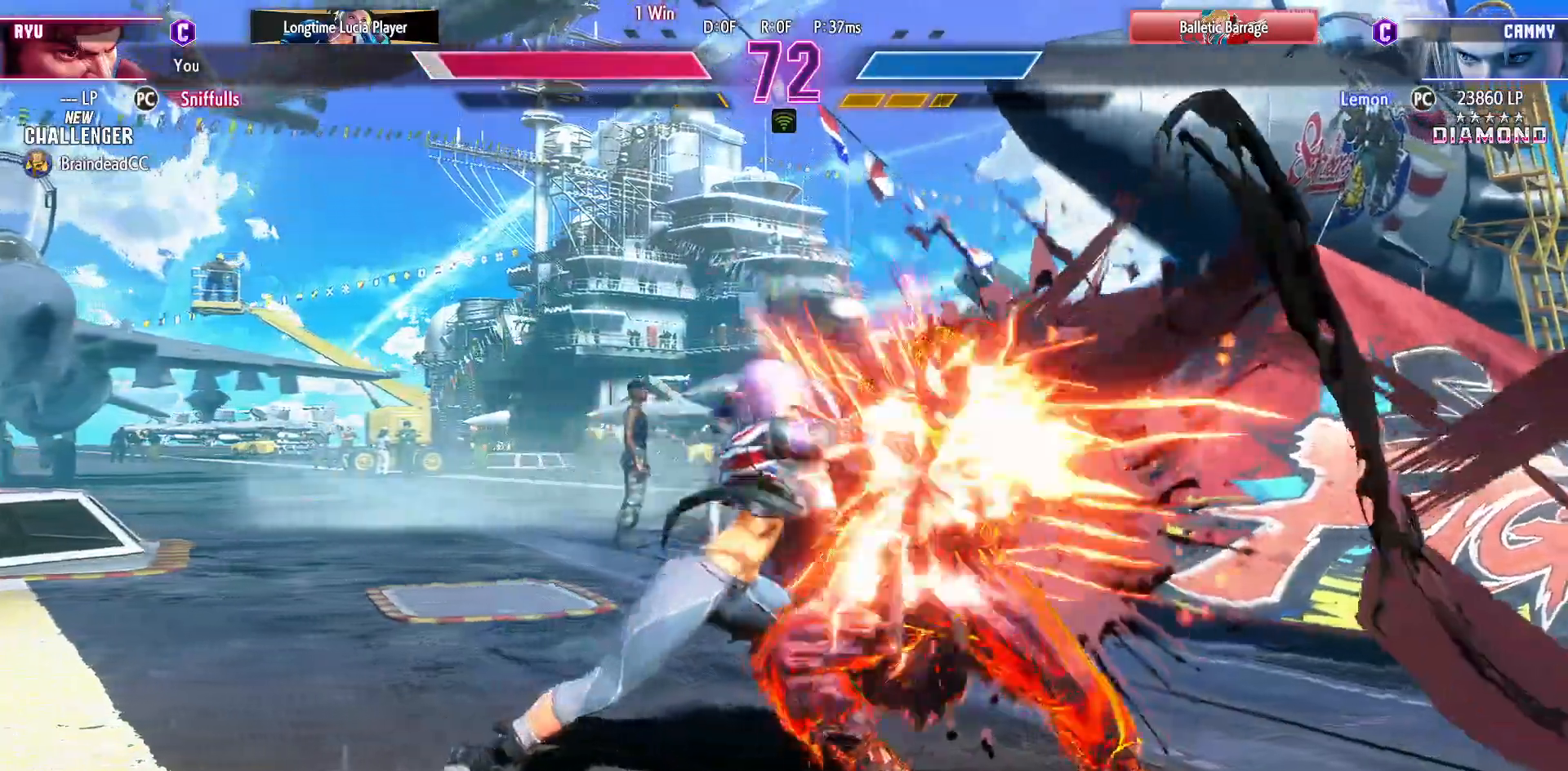
{"buttons": ["DPAD_DOWN", "DPAD_RIGHT"], "events": []}
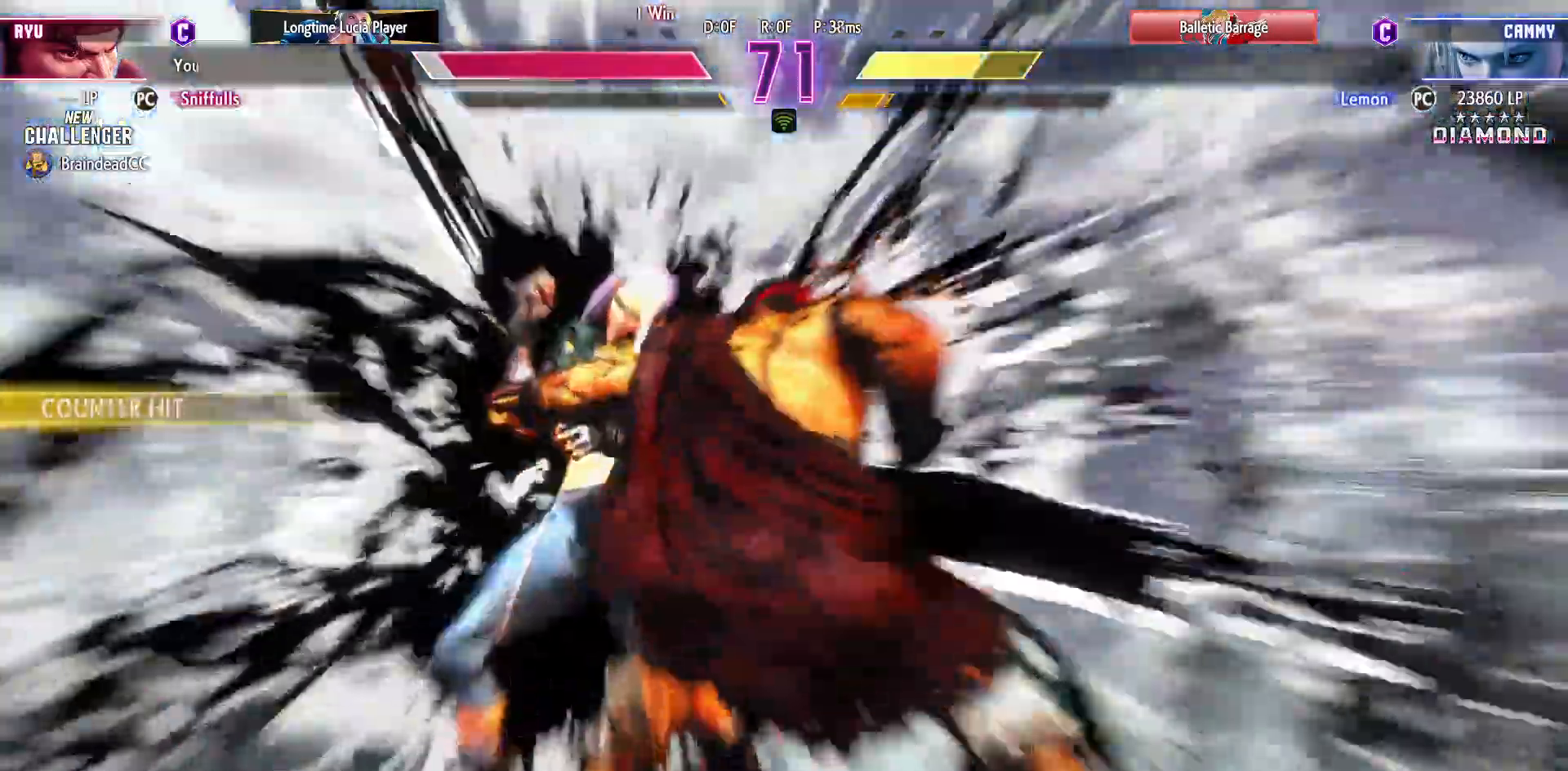
{"buttons": ["DPAD_DOWN", "DPAD_RIGHT"], "events": []}
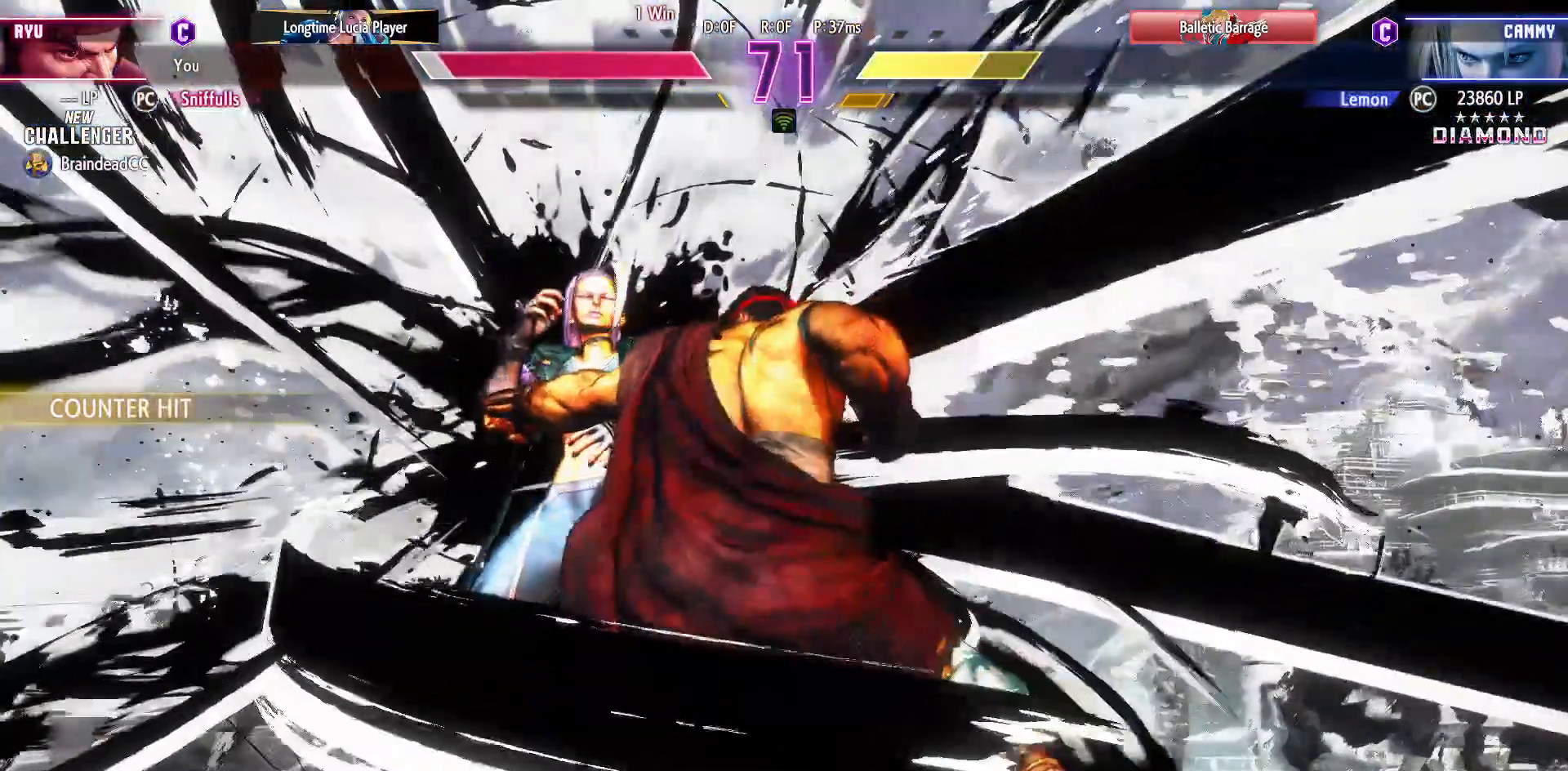
{"buttons": [], "events": [[67, "DPAD_RIGHT", "up"], [150, "DPAD_DOWN", "up"]]}
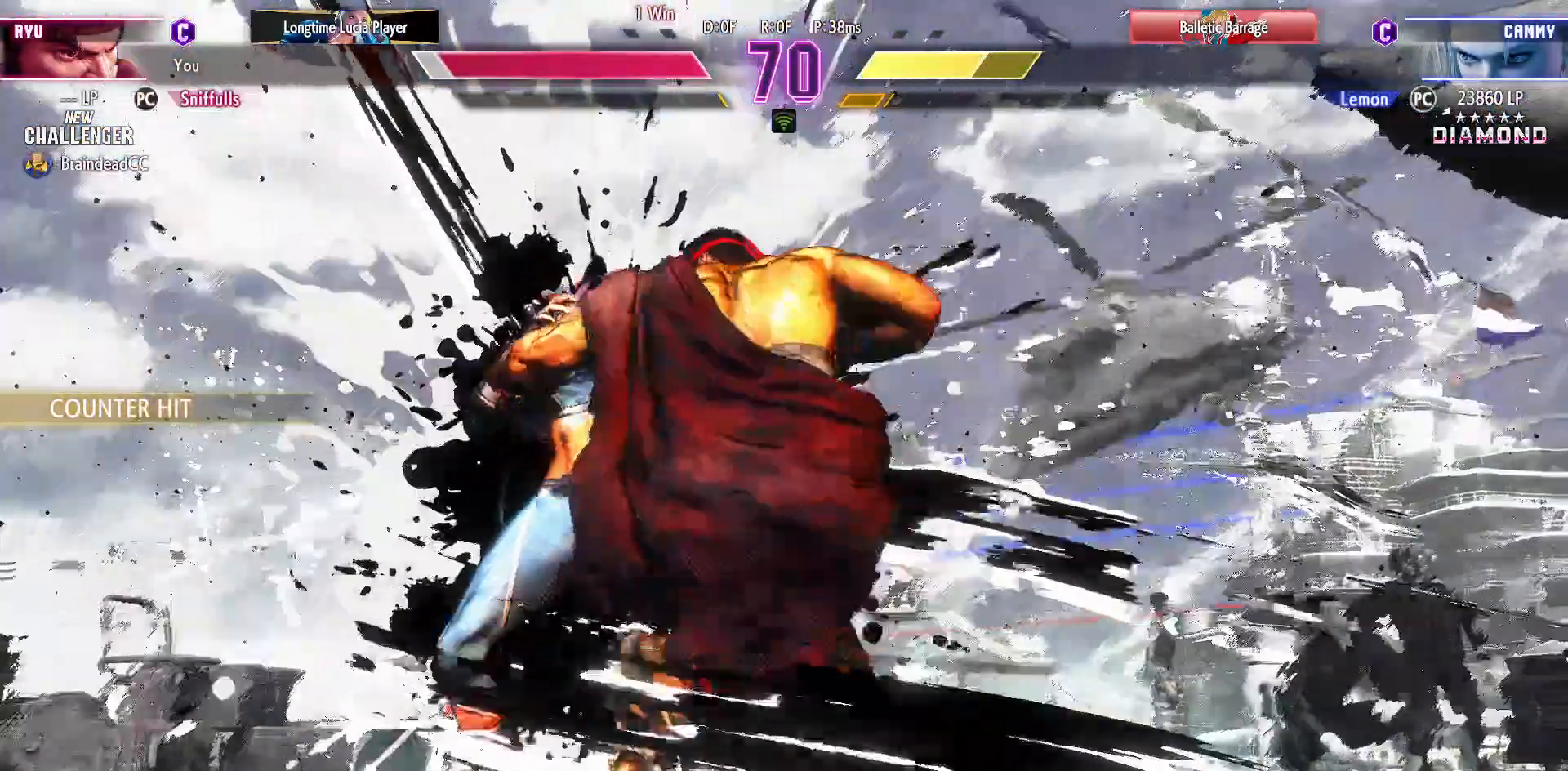
{"buttons": [], "events": [[67, "DPAD_DOWN", "down"], [150, "DPAD_LEFT", "down"], [183, "DPAD_DOWN", "up"], [233, "DPAD_LEFT", "up"], [267, "DPAD_DOWN", "down"], [300, "DPAD_LEFT", "down"], [350, "DPAD_DOWN", "up"], [367, "R1", "down"], [383, "DPAD_LEFT", "up"], [450, "R1", "up"]]}
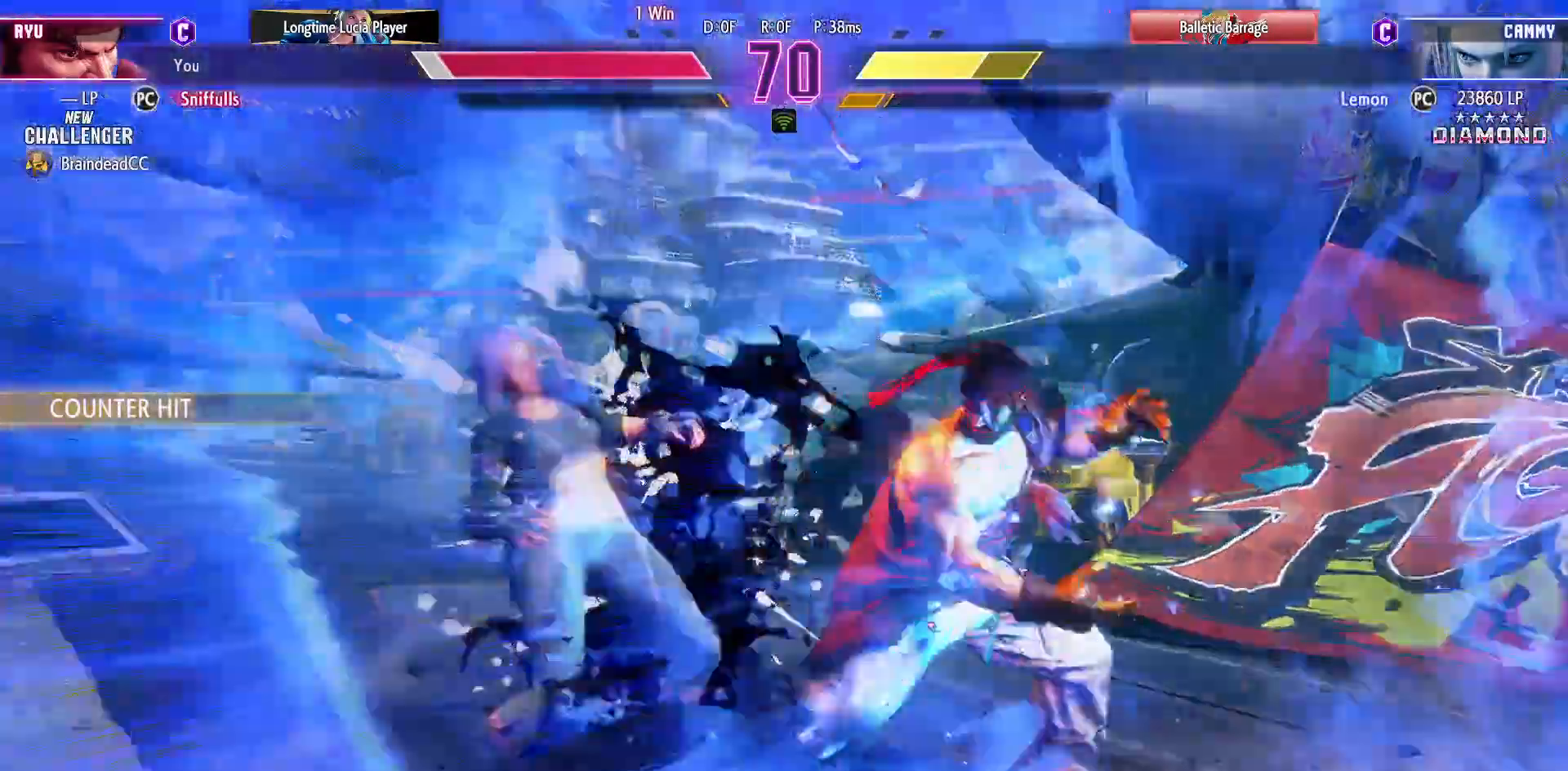
{"buttons": ["DPAD_DOWN", "DPAD_RIGHT"], "events": [[350, "DPAD_DOWN", "down"], [350, "DPAD_RIGHT", "down"]]}
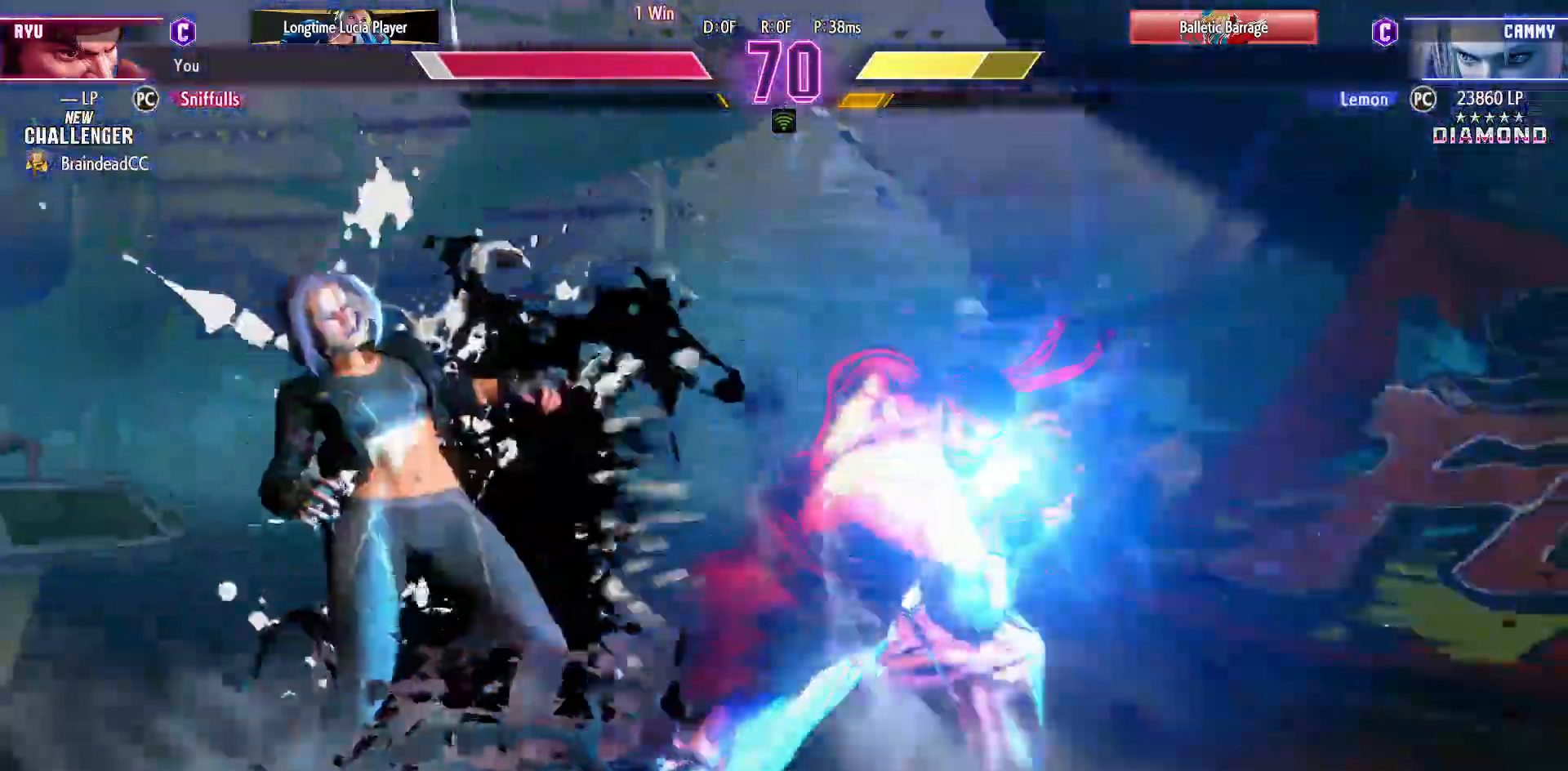
{"buttons": ["DPAD_DOWN", "DPAD_RIGHT"], "events": []}
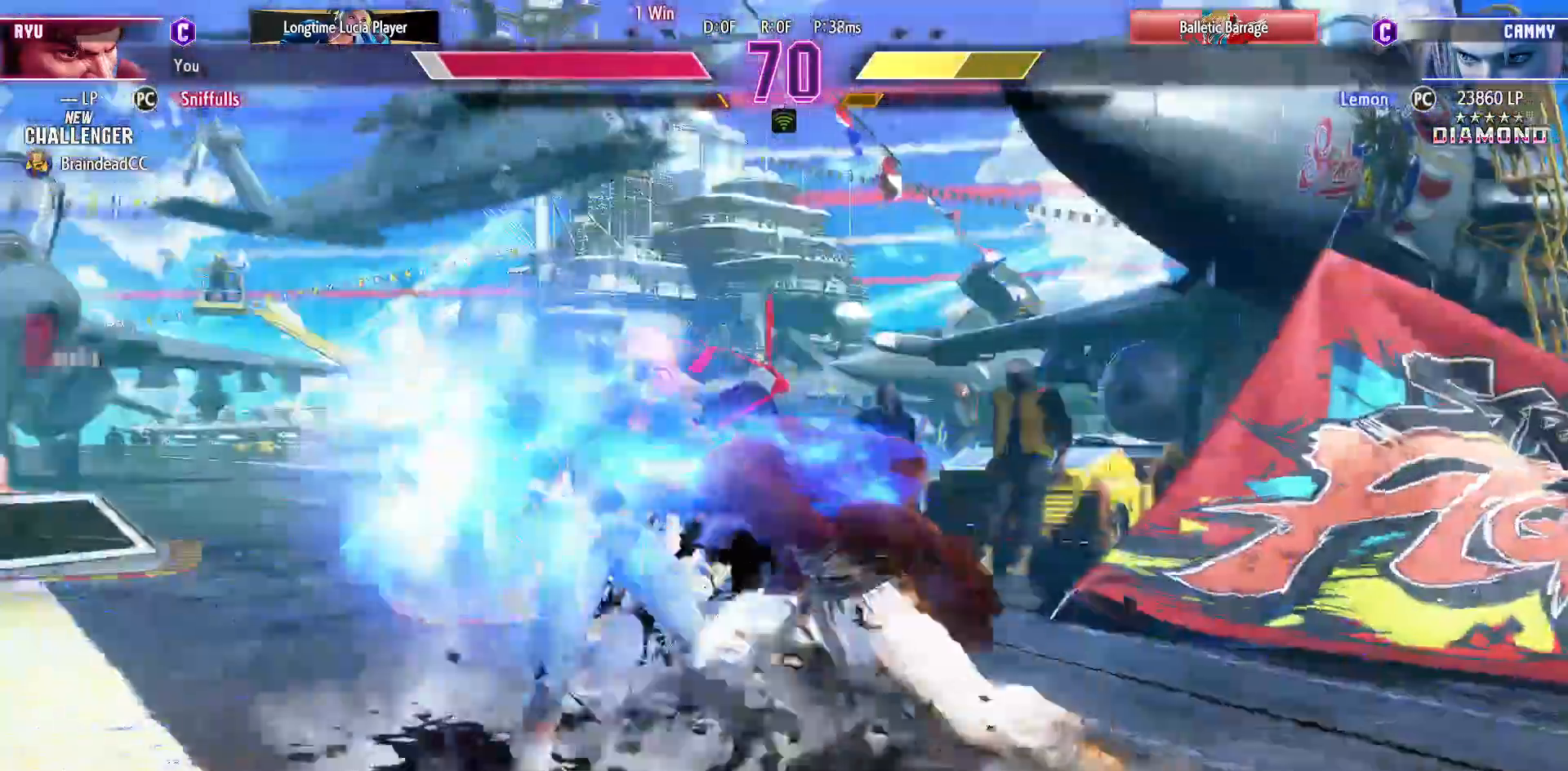
{"buttons": [], "events": [[350, "DPAD_DOWN", "up"], [417, "DPAD_RIGHT", "up"]]}
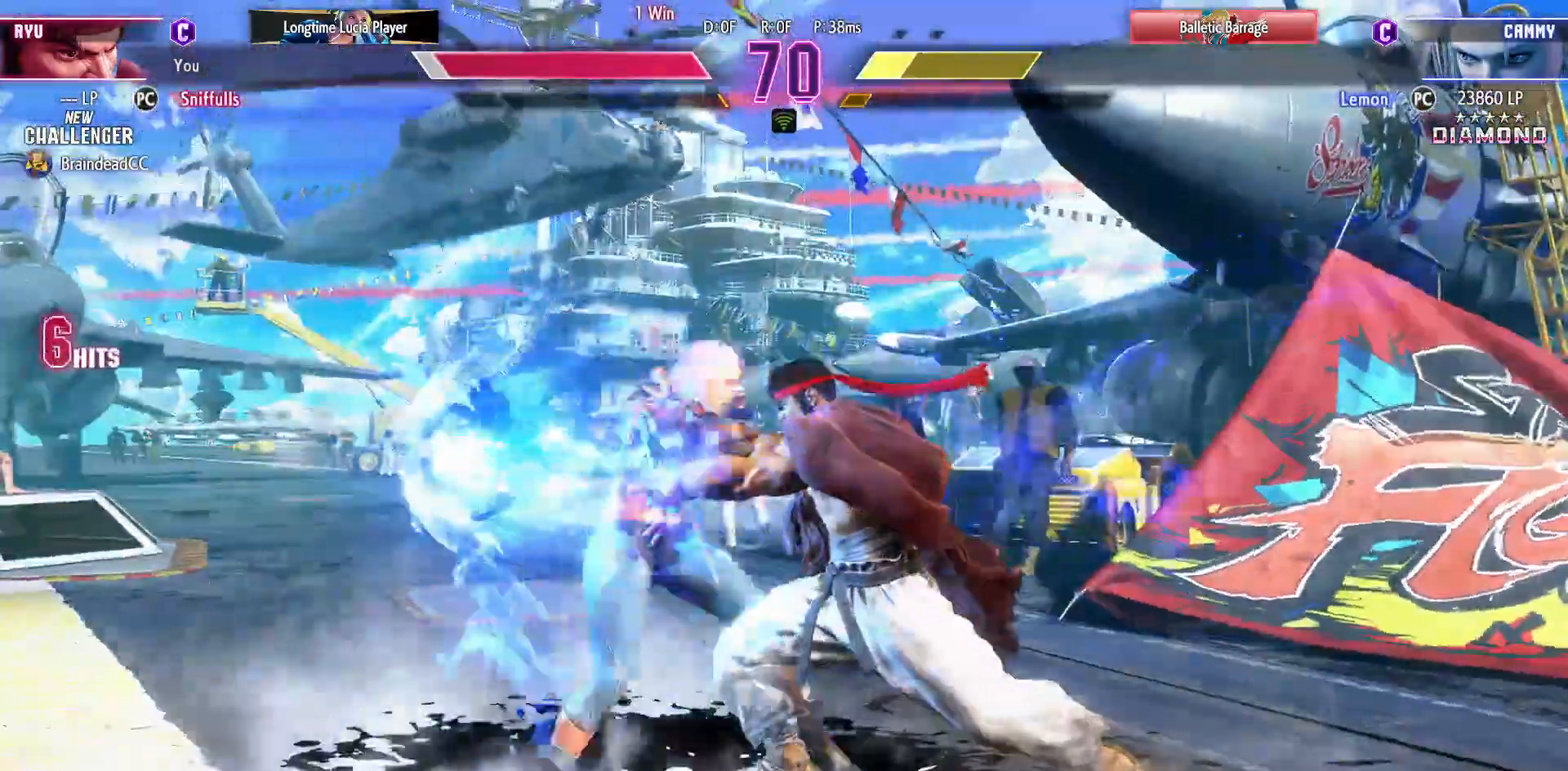
{"buttons": [], "events": []}
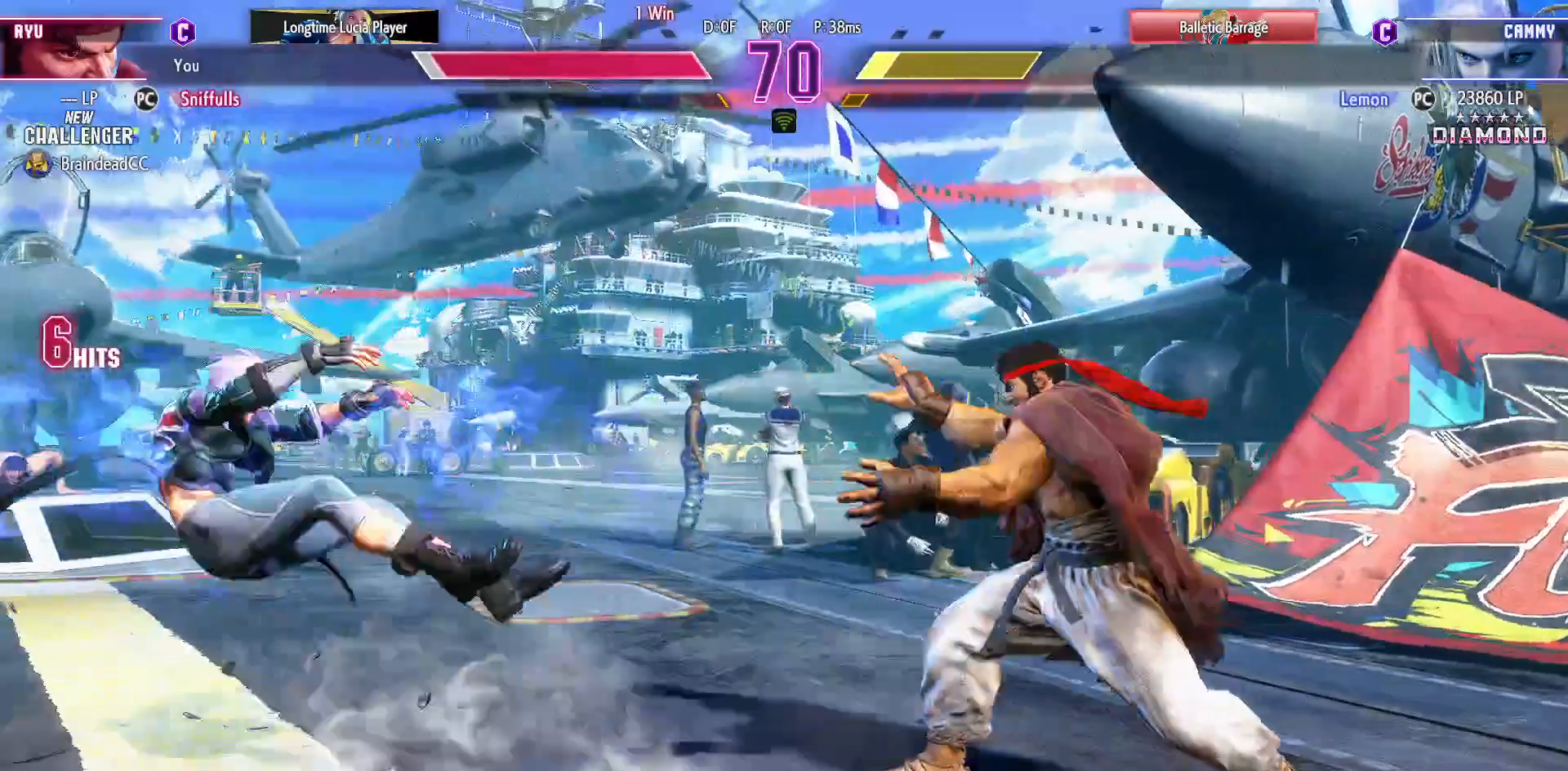
{"buttons": [], "events": [[383, "SQUARE", "down"], [500, "SQUARE", "up"]]}
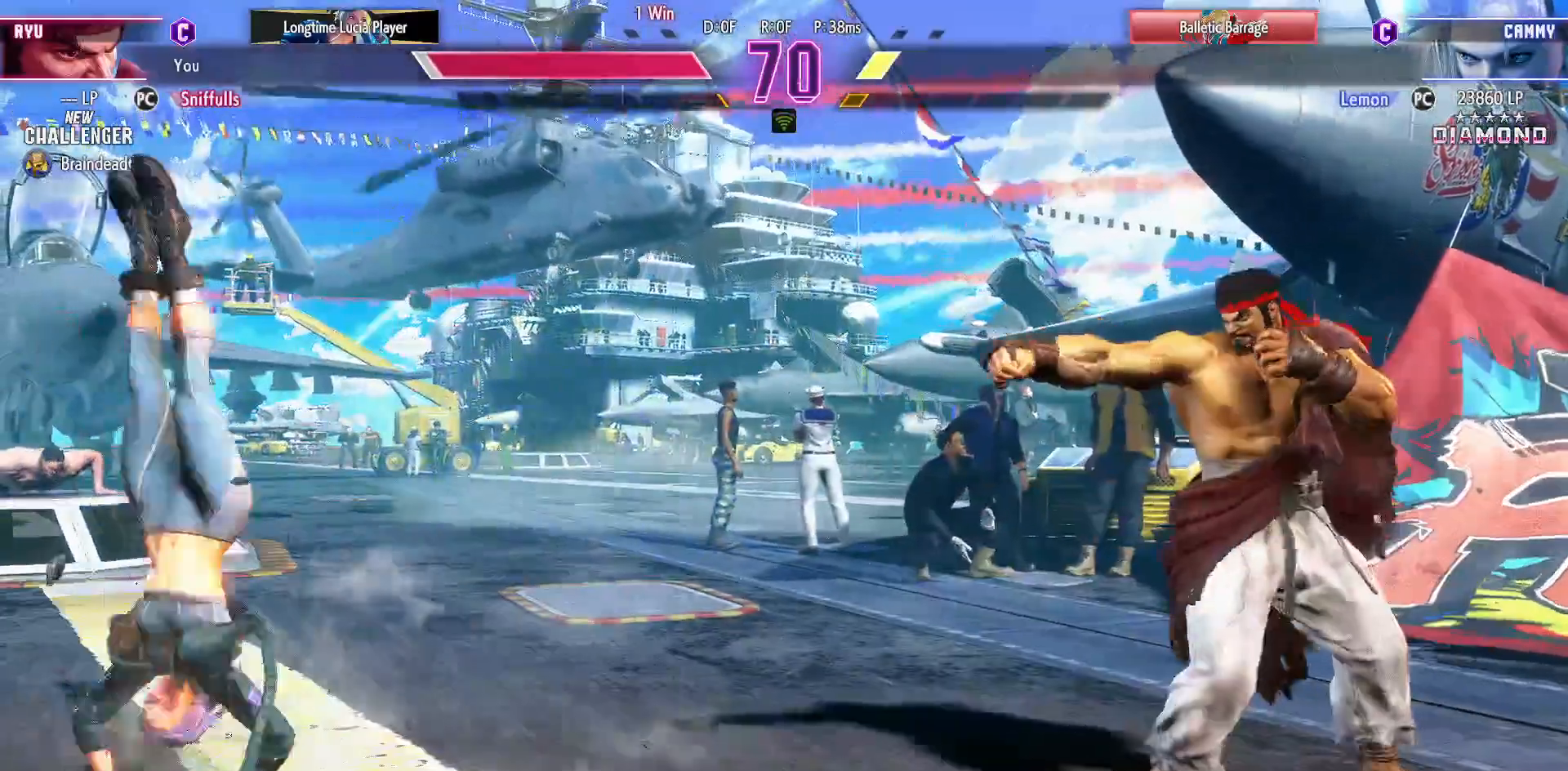
{"buttons": [], "events": [[250, "DPAD_UP", "down"], [450, "DPAD_UP", "up"]]}
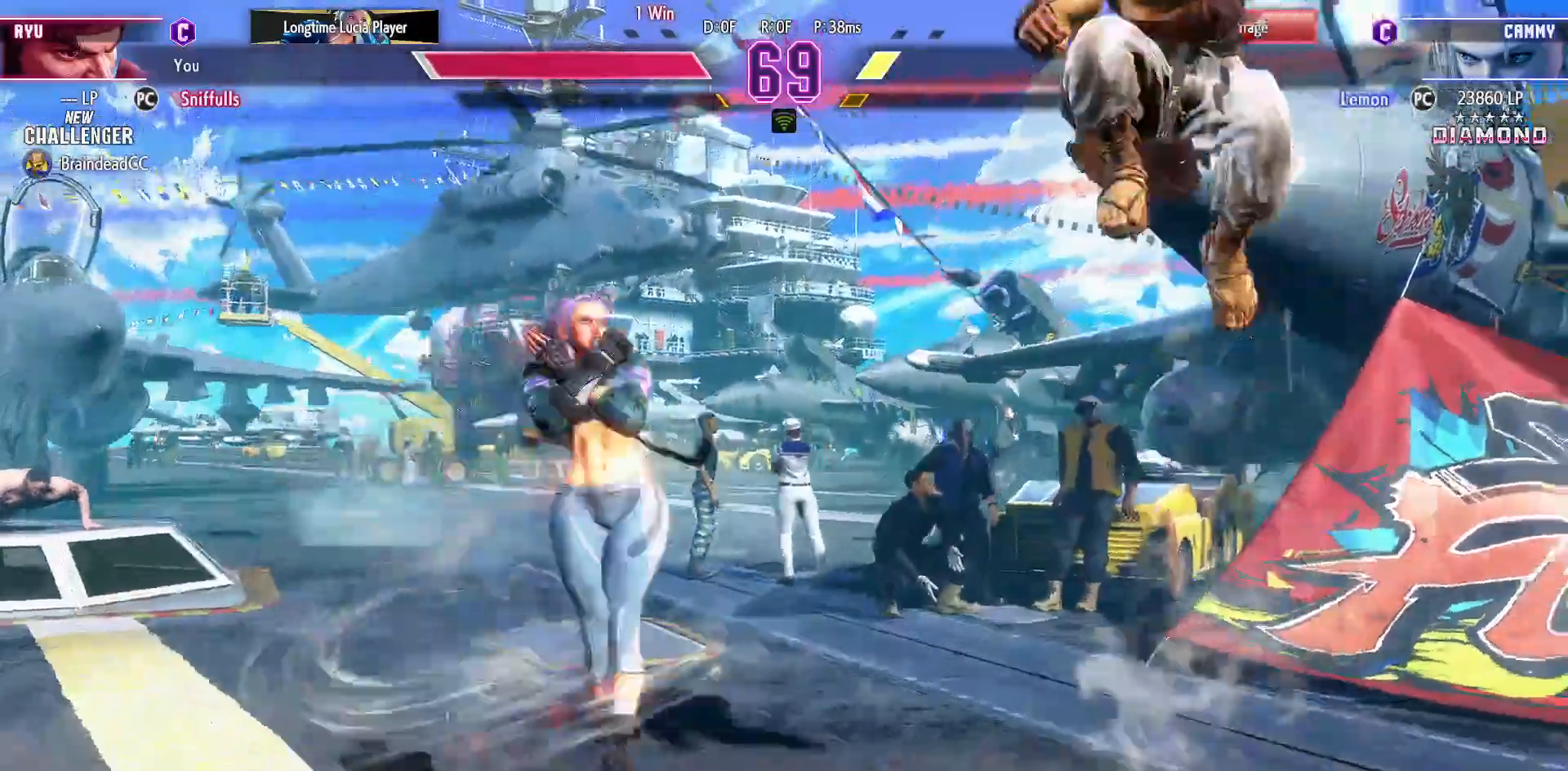
{"buttons": ["DPAD_DOWN", "DPAD_RIGHT"], "events": [[233, "R2", "down"], [250, "DPAD_DOWN", "down"], [250, "DPAD_RIGHT", "down"], [350, "R2", "up"]]}
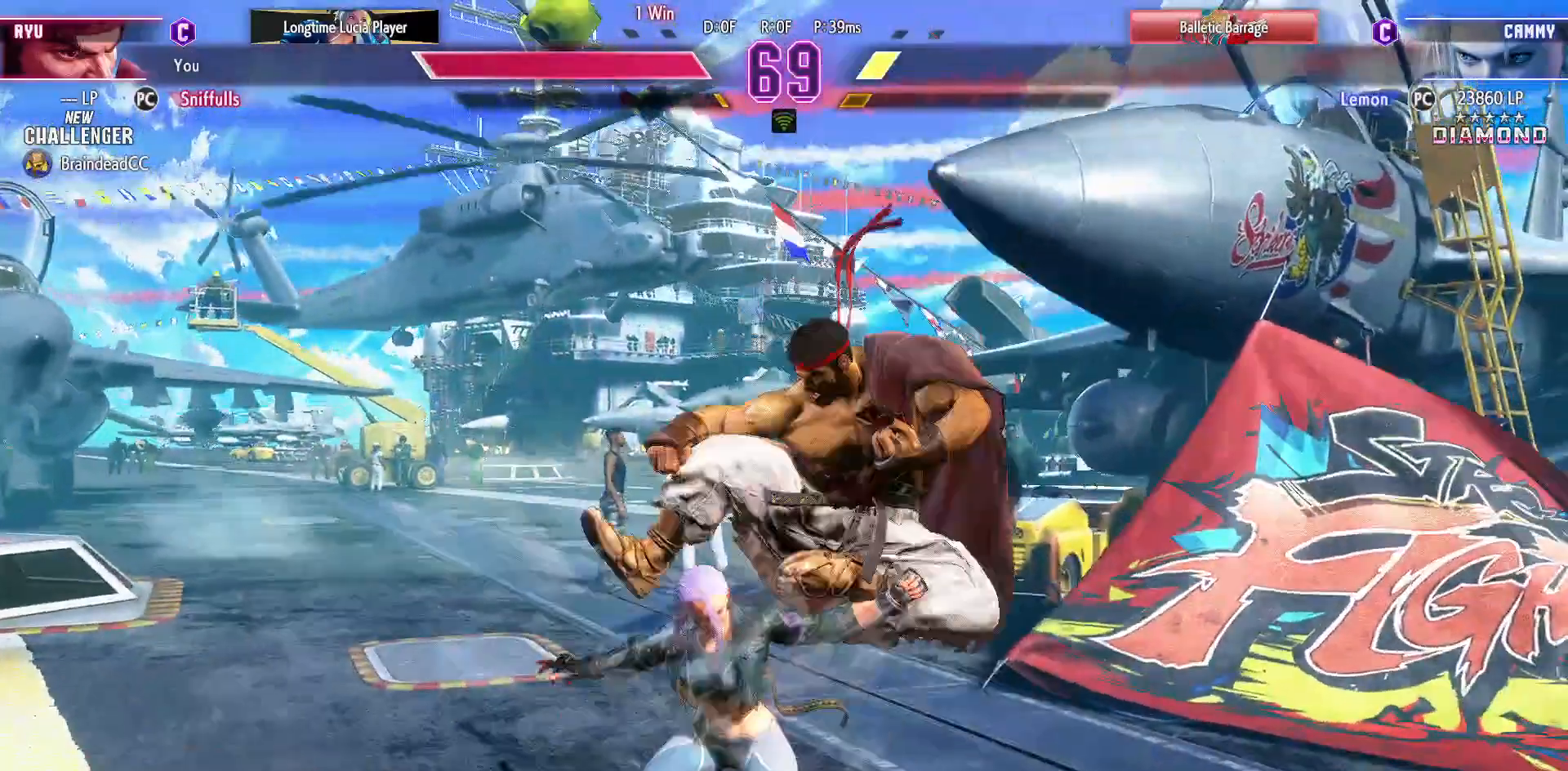
{"buttons": [], "events": [[300, "DPAD_DOWN", "up"], [300, "DPAD_RIGHT", "up"]]}